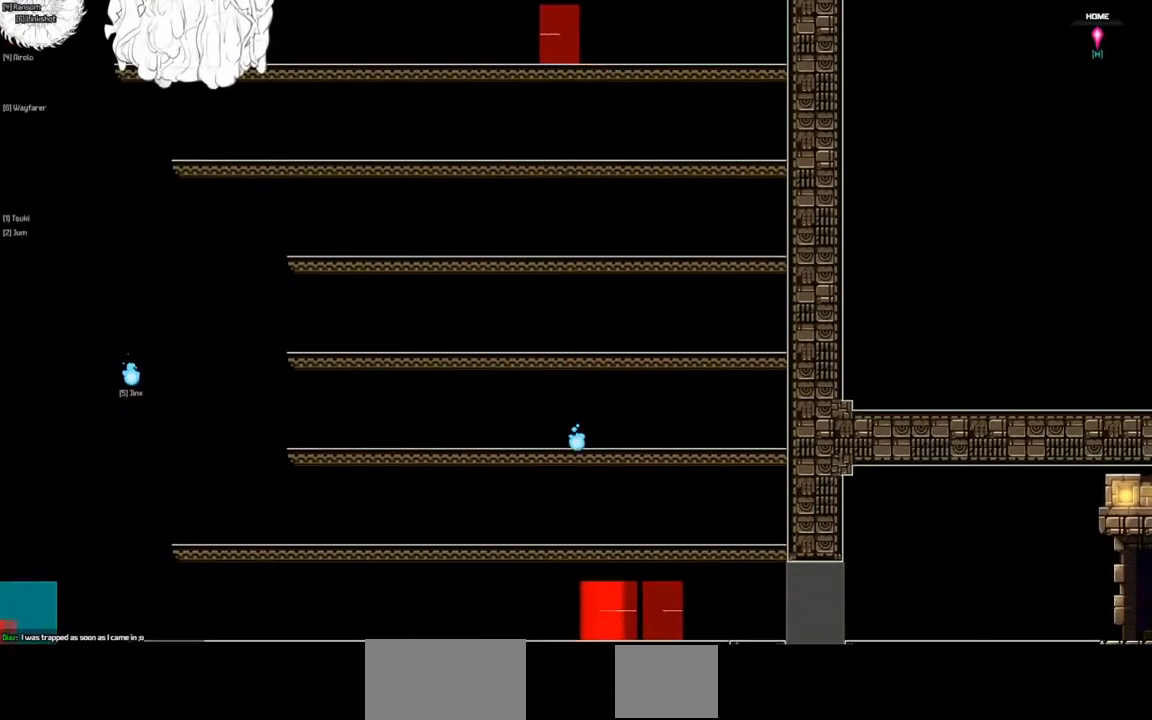
Gameplay with keyboard; each line is a JSON object with the keys held at the frame after it. "events" lists presses ("down") and releases ("up") of "a", "d", "down", "left", "right", "s", "shift", "space", "tab" and "up" between this image and that frame as [ms after this image, input, new state], when the widget could be followed in between. No other keys are recorded. Mouse input is not recorded.
{"keys": ["down"], "events": []}
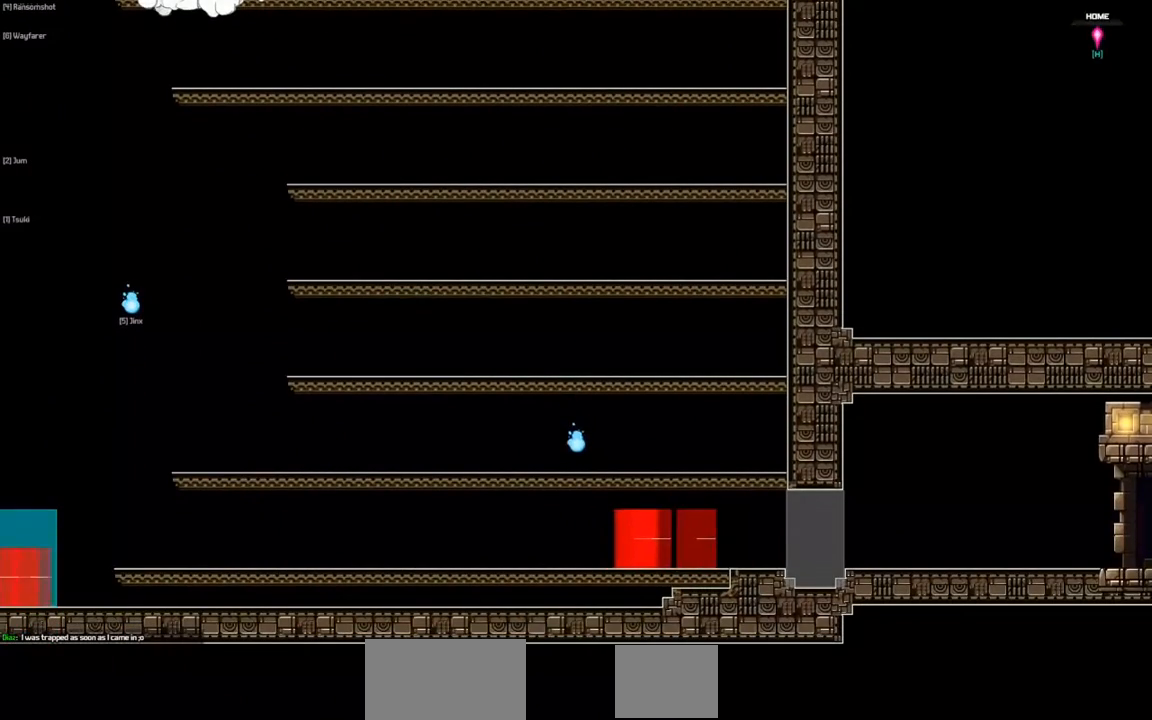
{"keys": ["down", "left"], "events": [[333, "left", "down"]]}
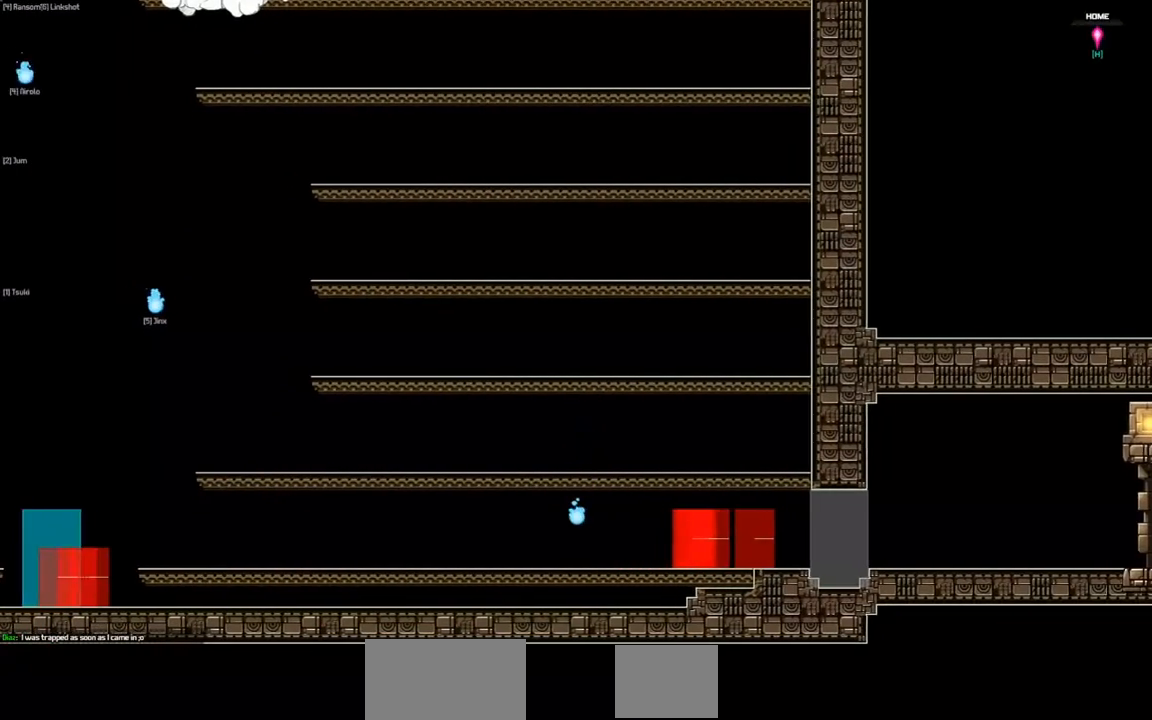
{"keys": ["down", "left"], "events": []}
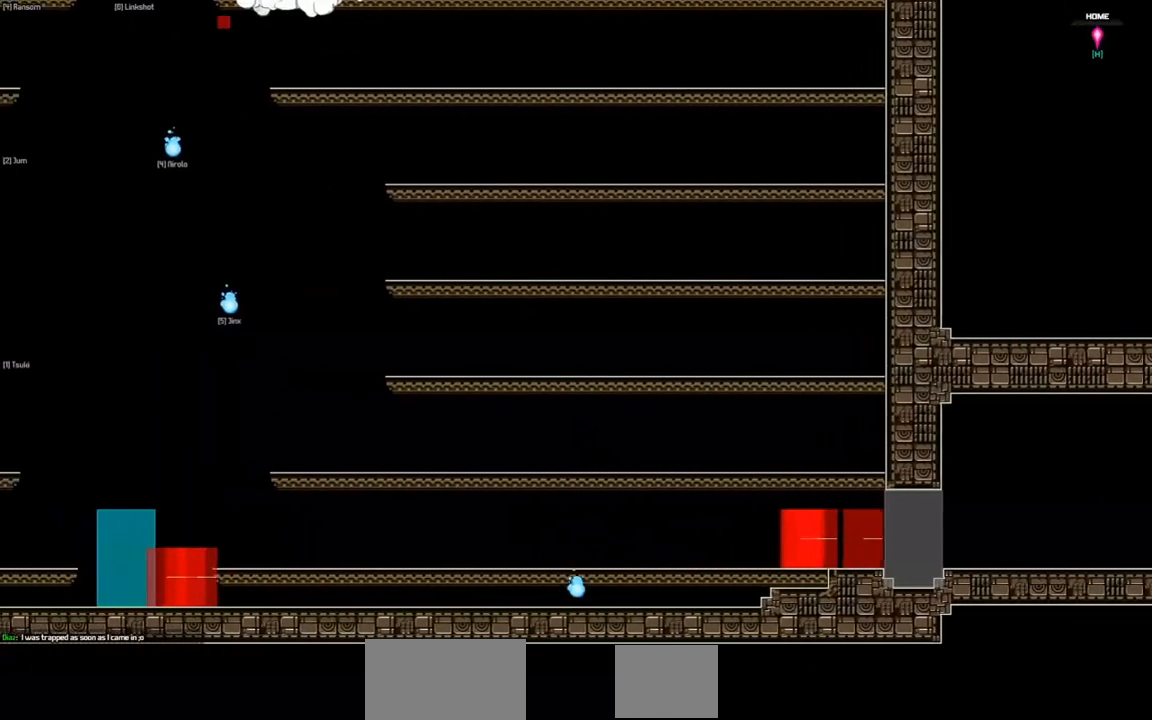
{"keys": ["down", "left"], "events": []}
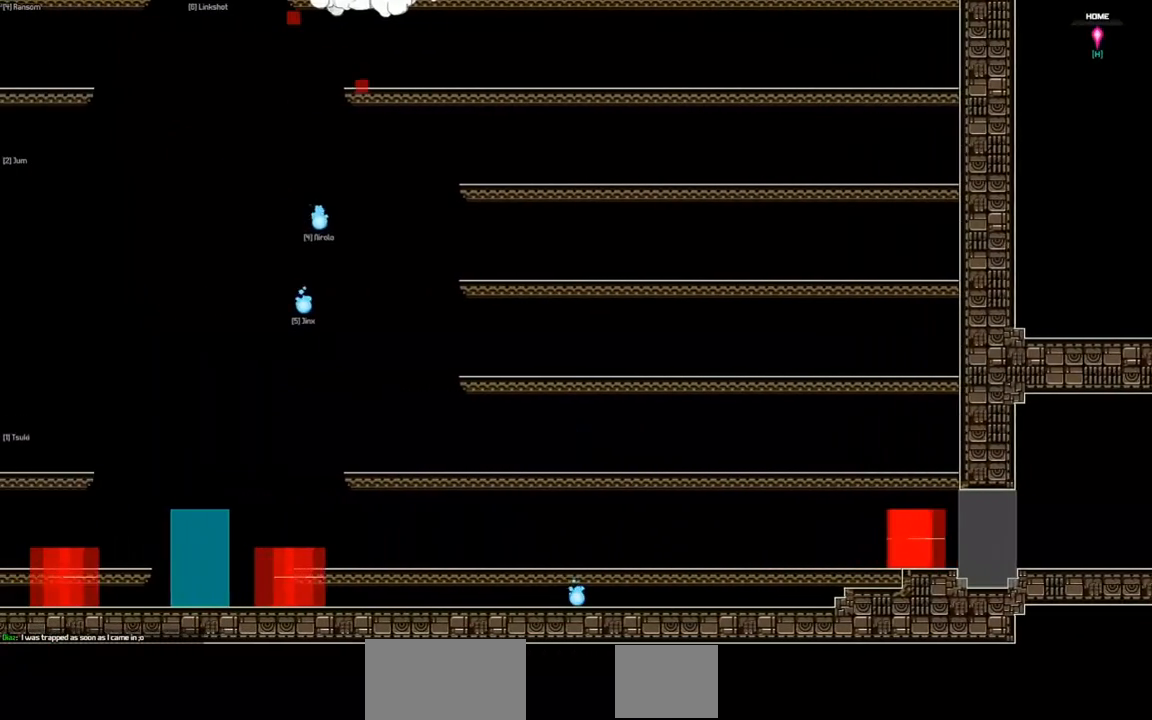
{"keys": ["down", "left"], "events": []}
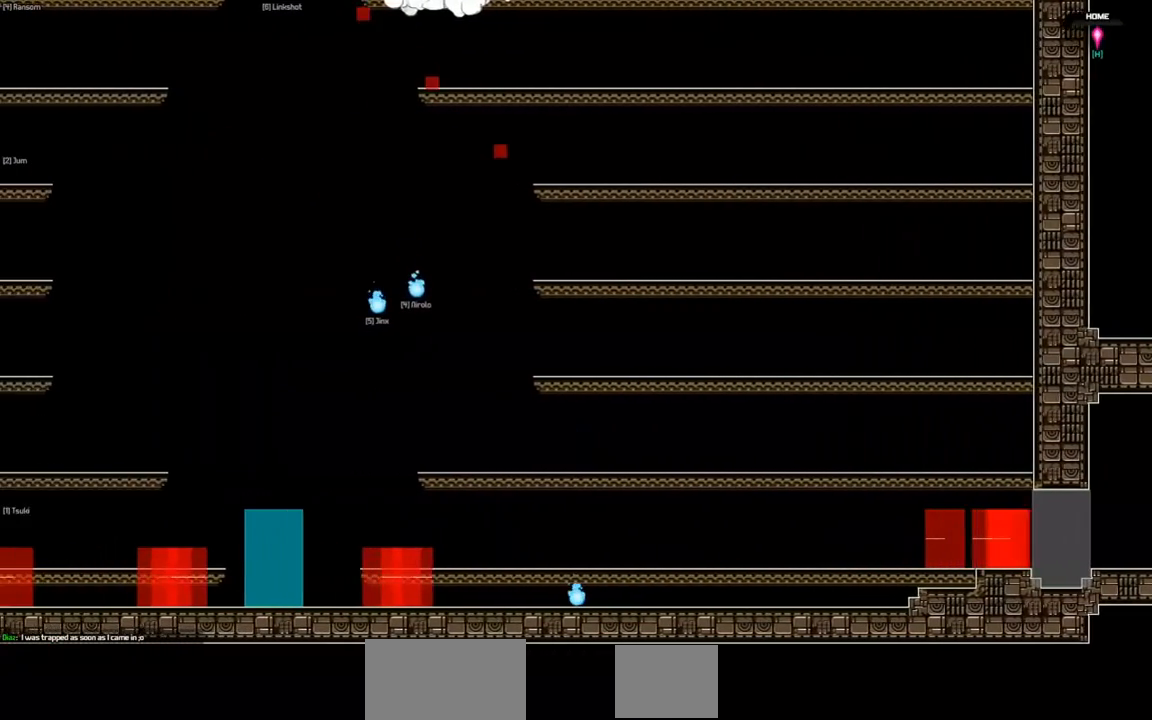
{"keys": ["down", "left"], "events": []}
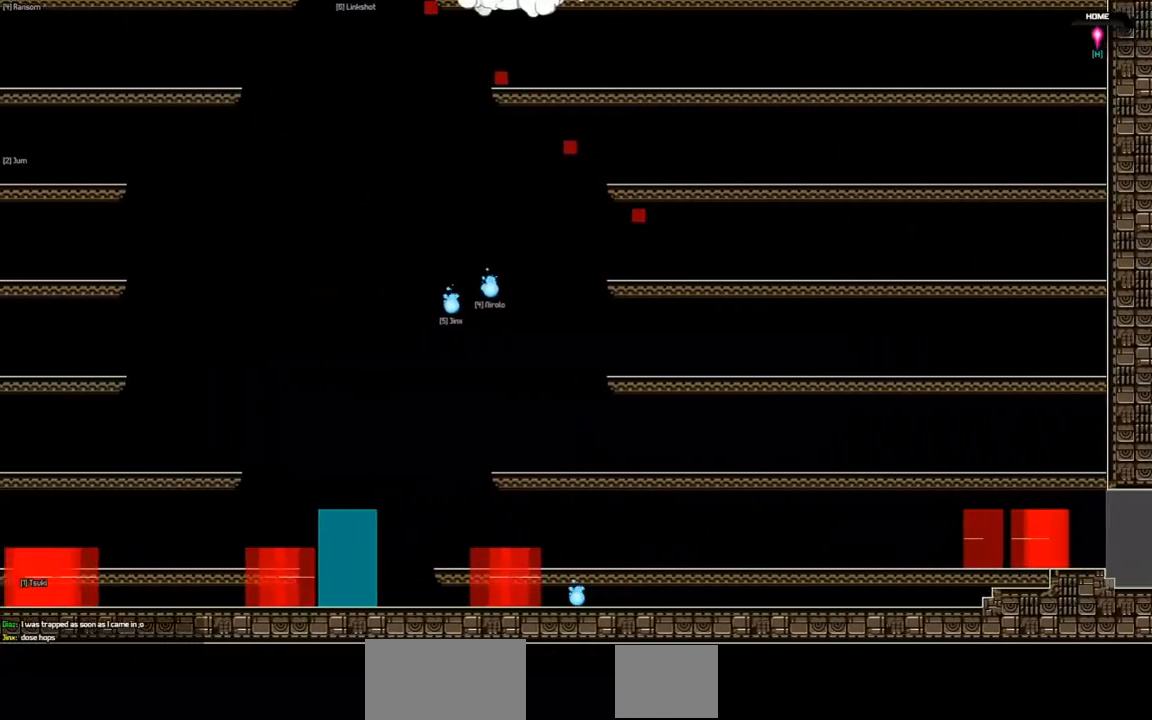
{"keys": ["down", "left"], "events": []}
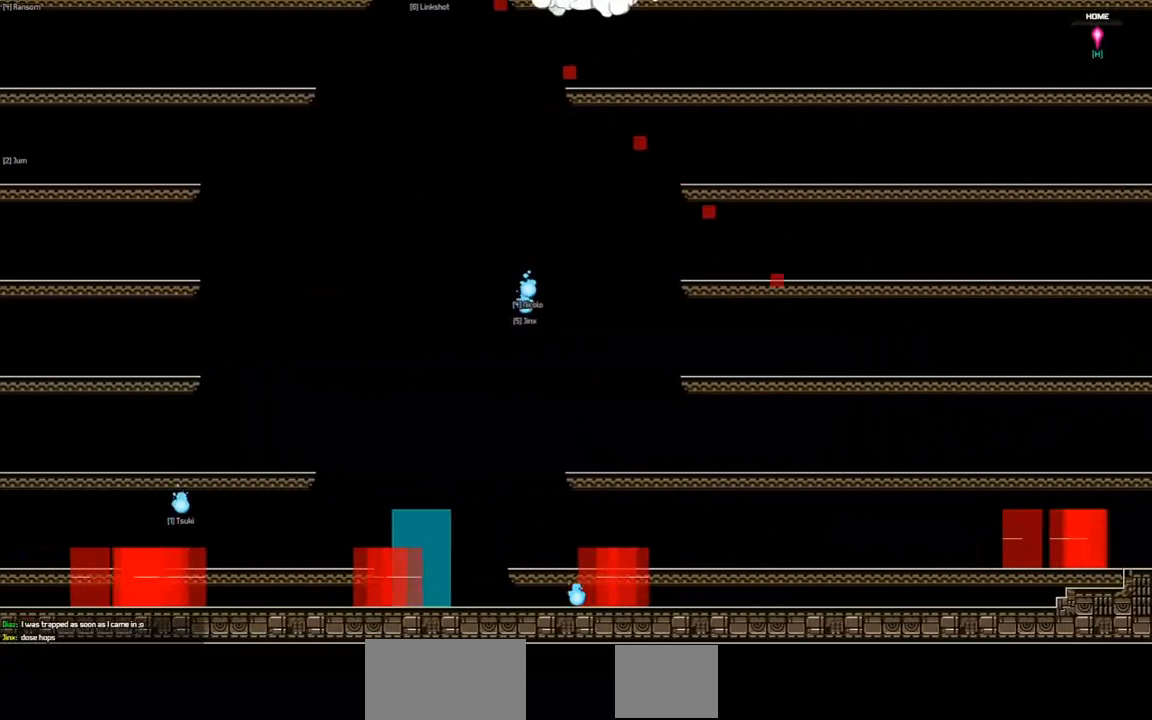
{"keys": ["down", "left"], "events": []}
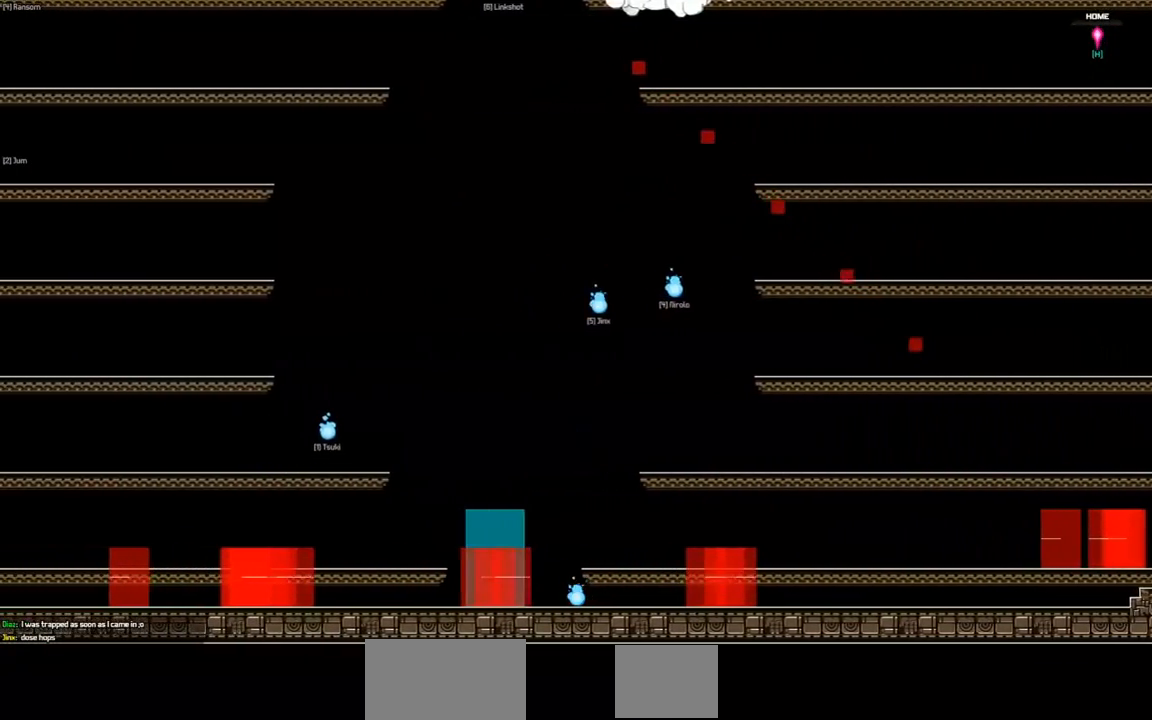
{"keys": [], "events": [[300, "down", "up"], [400, "left", "up"]]}
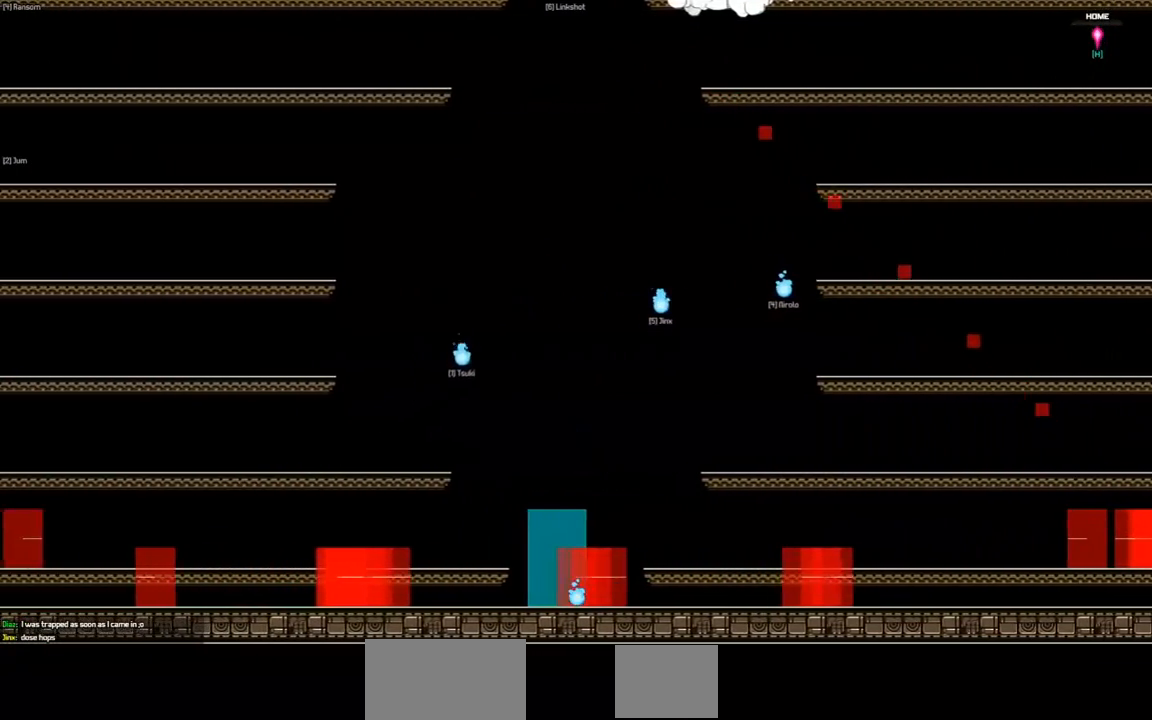
{"keys": [], "events": [[200, "right", "down"], [400, "right", "up"]]}
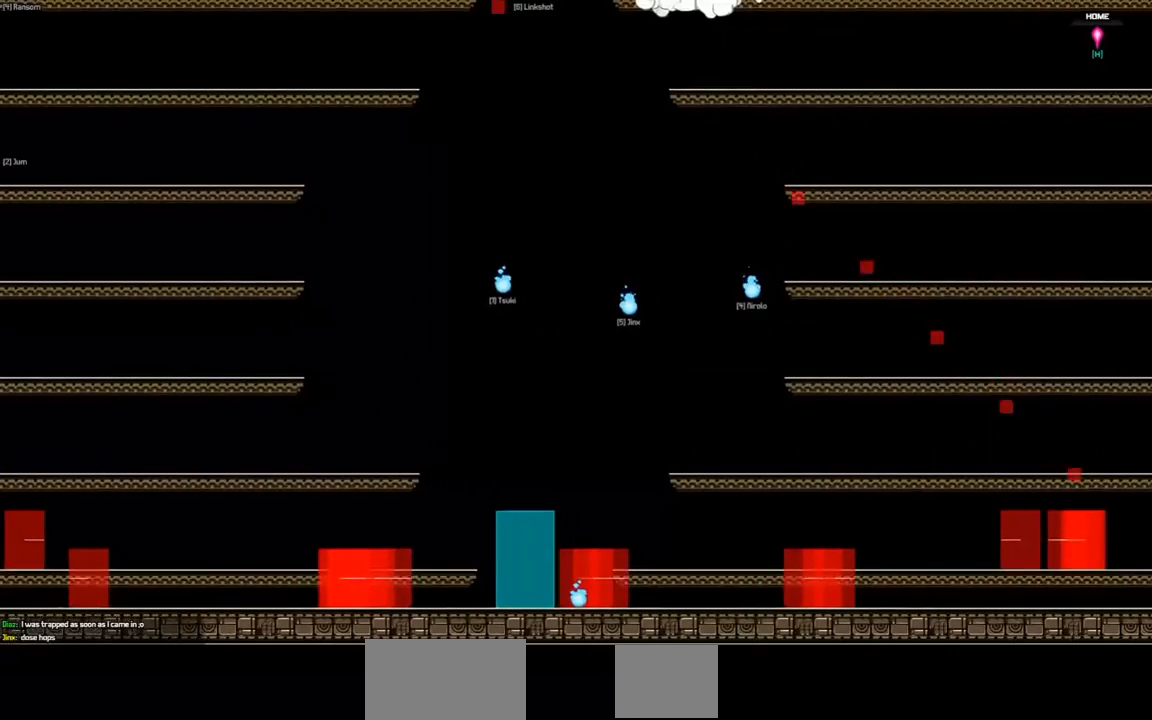
{"keys": ["left"], "events": [[467, "left", "down"]]}
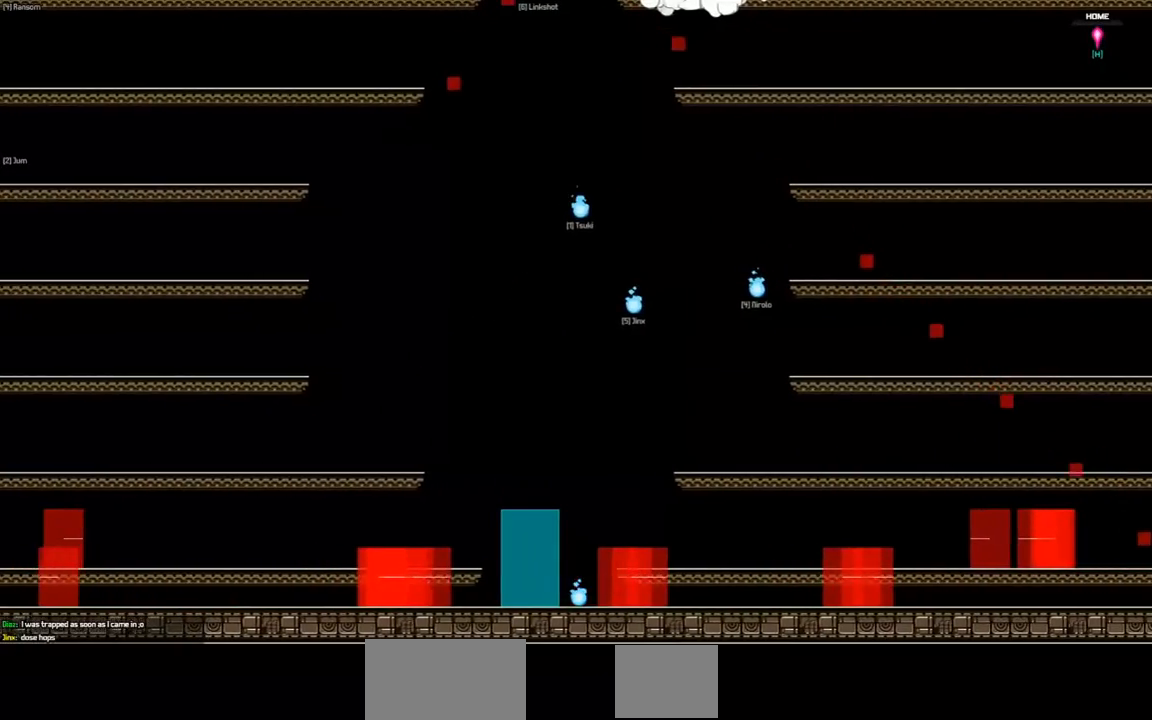
{"keys": [], "events": [[100, "left", "up"]]}
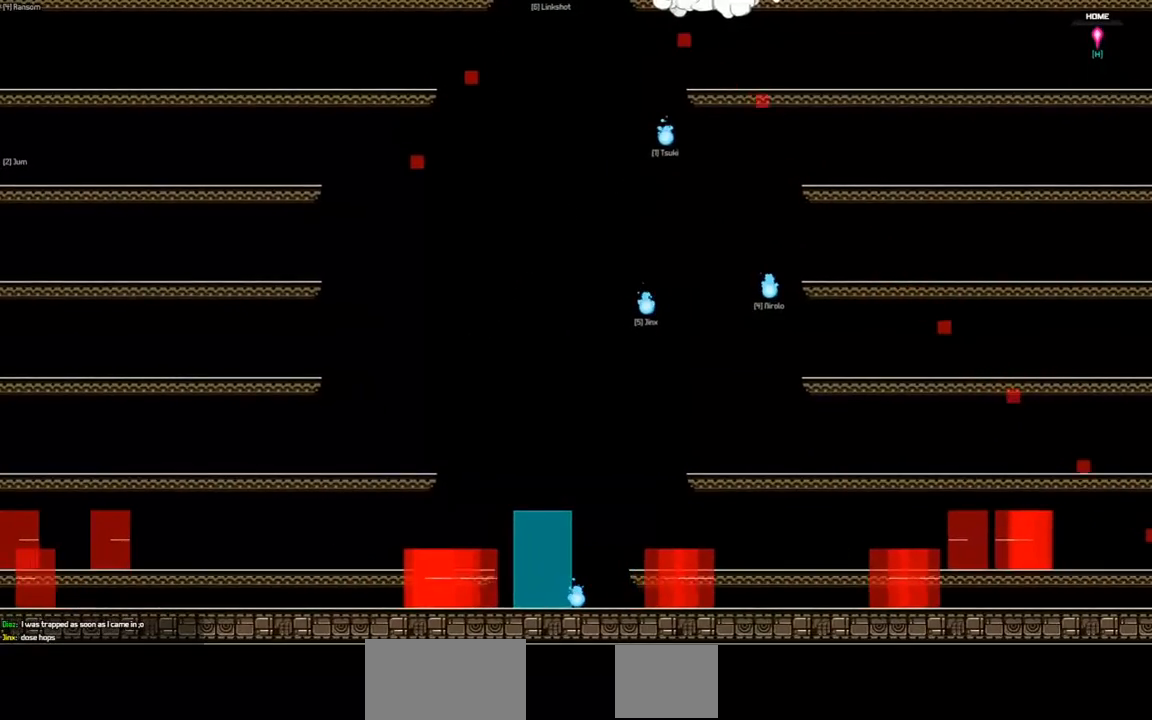
{"keys": [], "events": []}
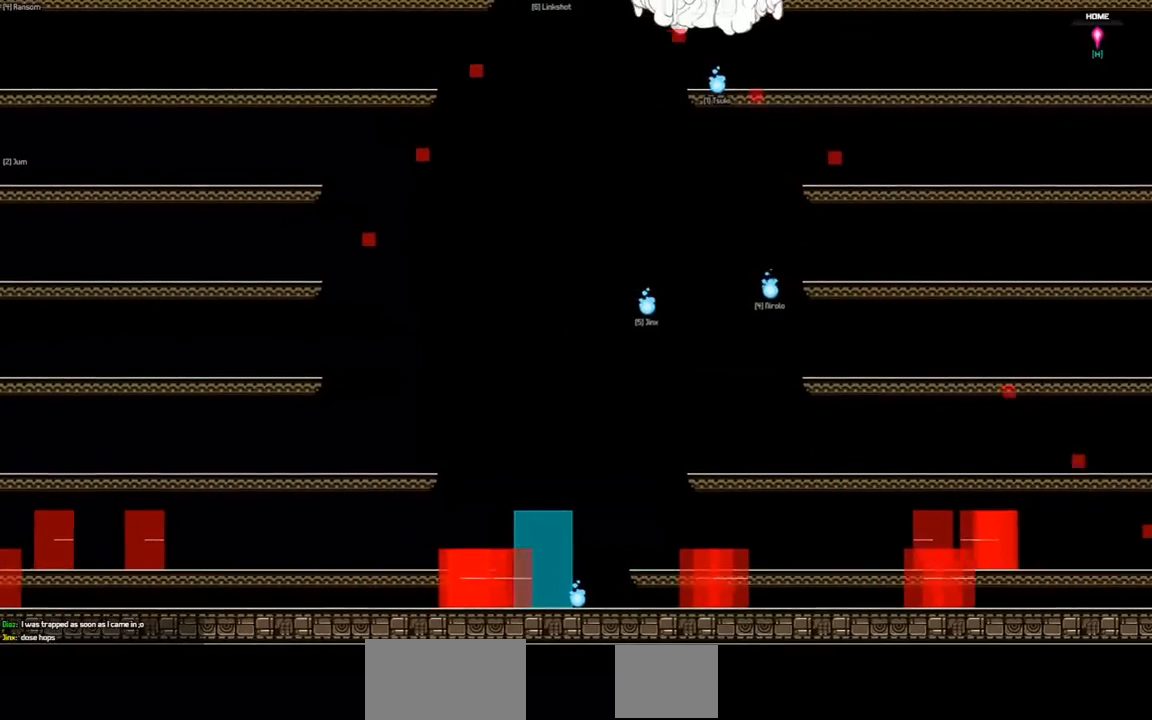
{"keys": [], "events": []}
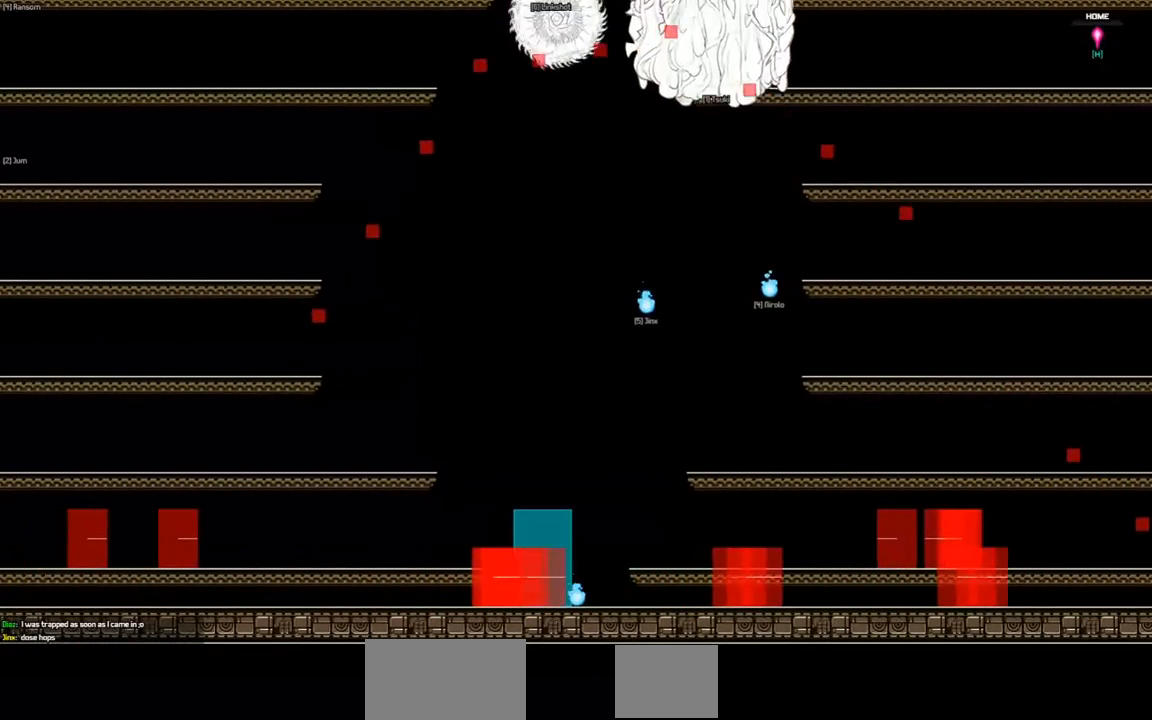
{"keys": [], "events": []}
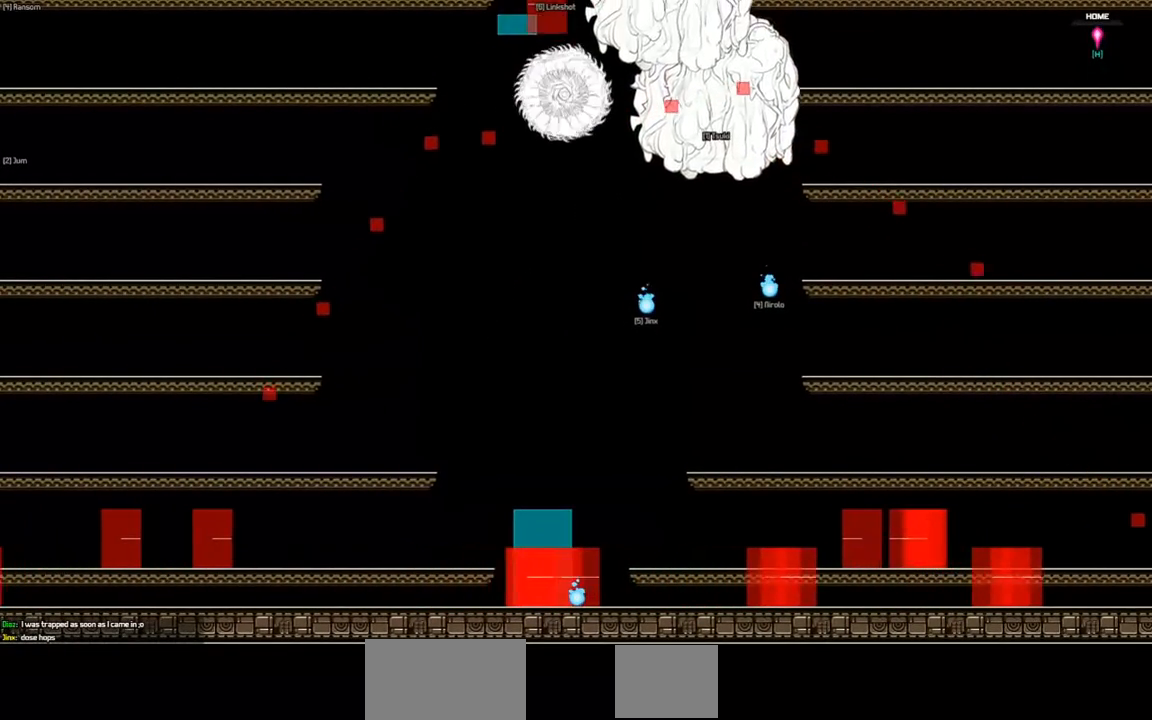
{"keys": [], "events": []}
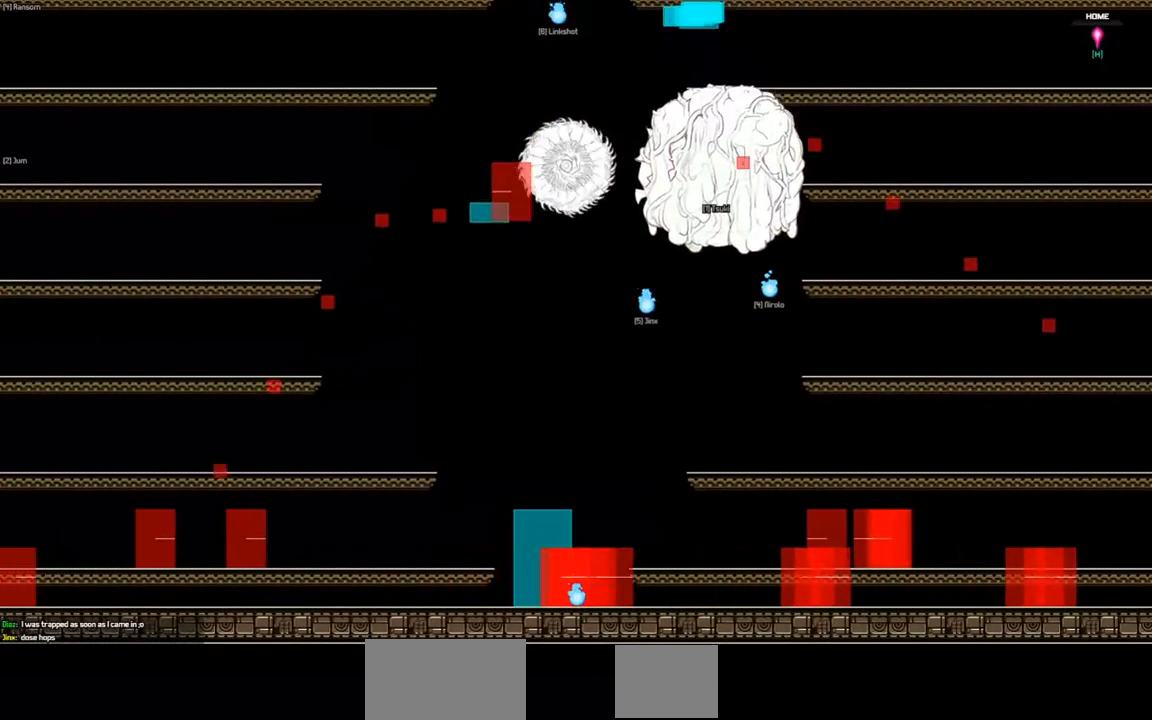
{"keys": [], "events": []}
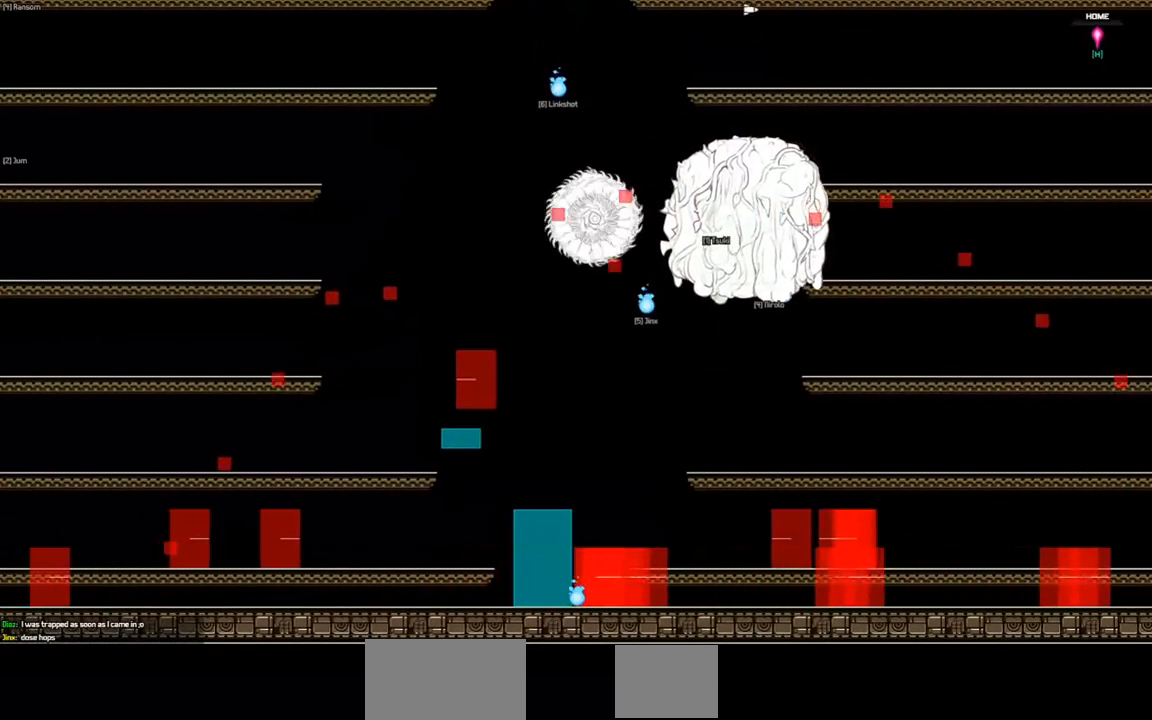
{"keys": [], "events": []}
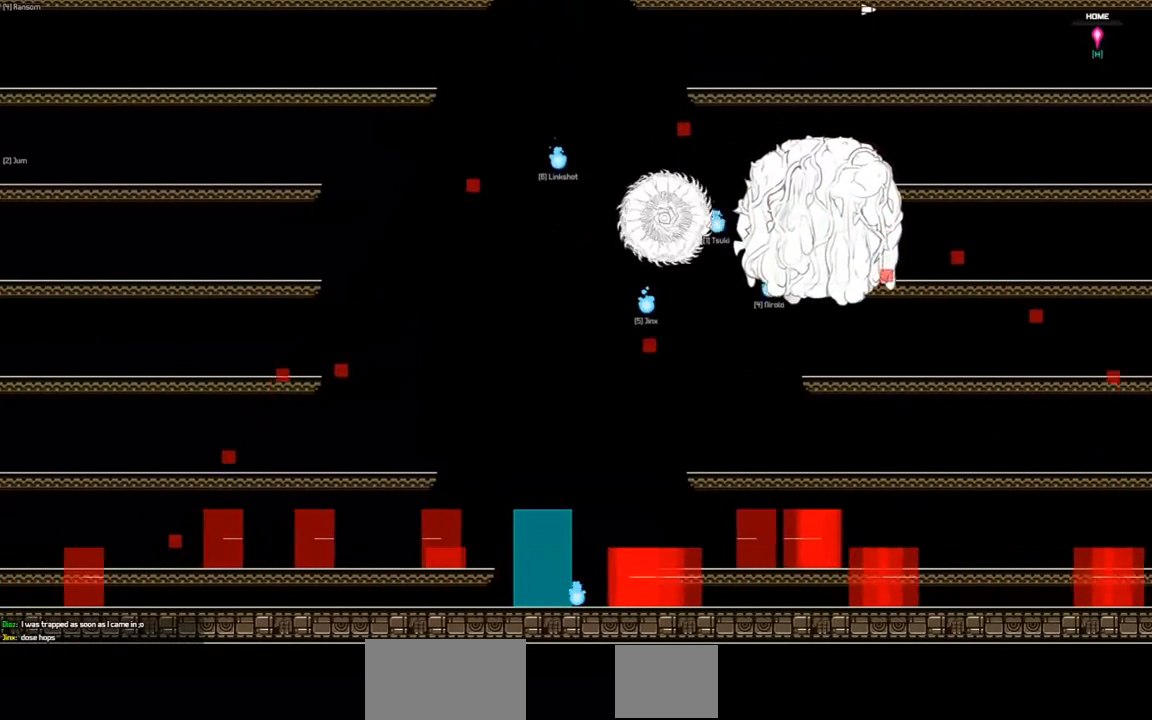
{"keys": [], "events": []}
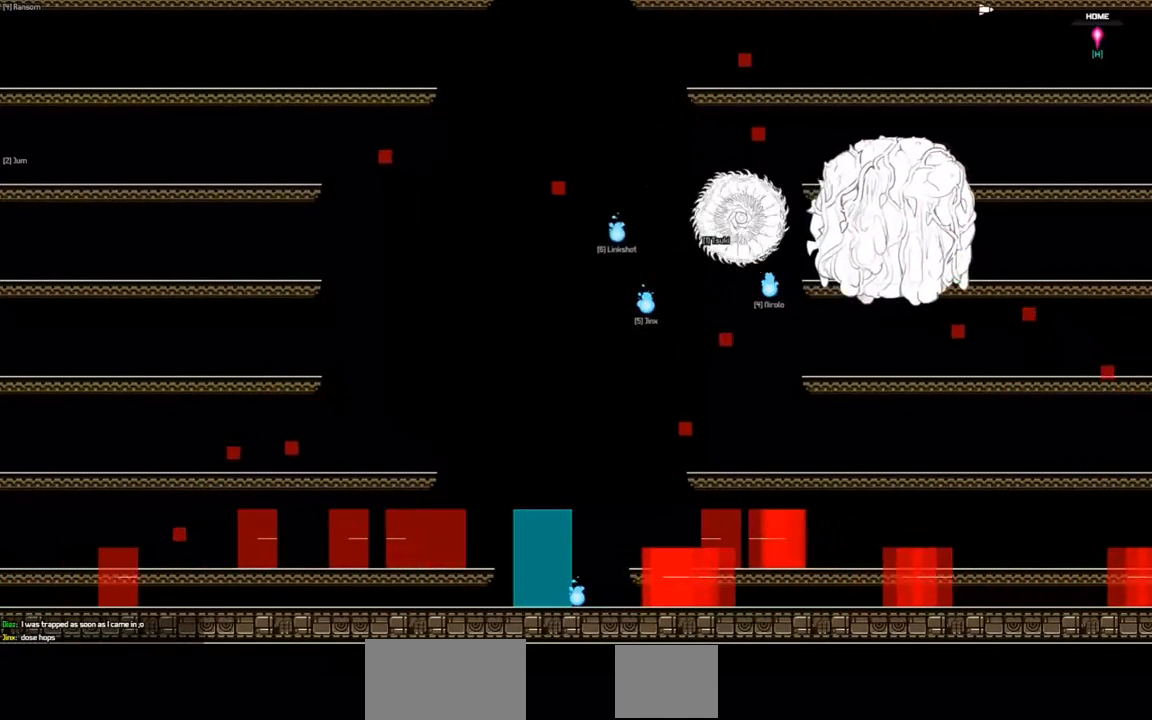
{"keys": ["left"], "events": [[367, "left", "down"]]}
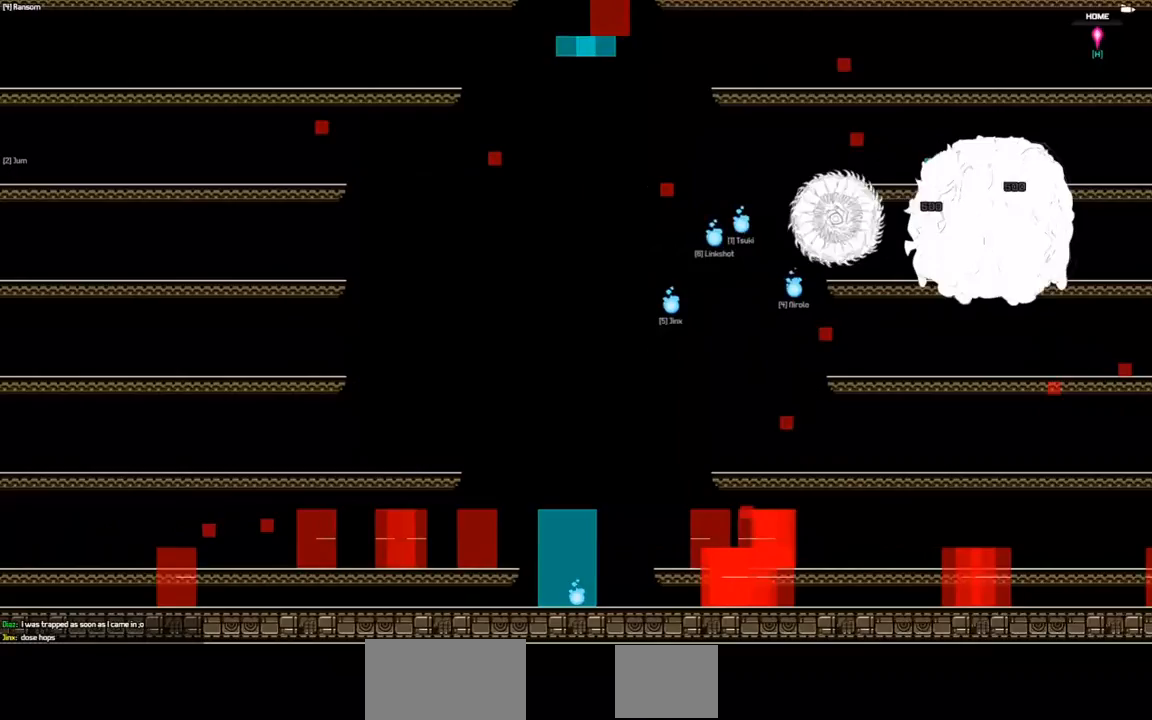
{"keys": ["left"], "events": []}
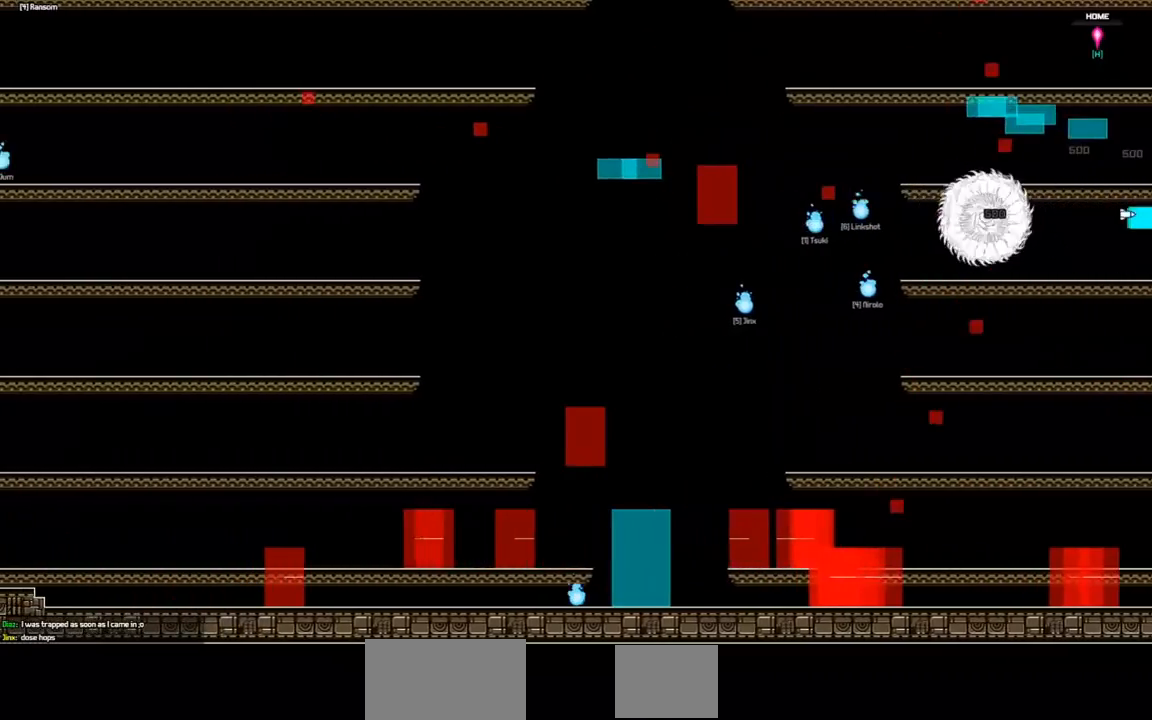
{"keys": ["left"], "events": []}
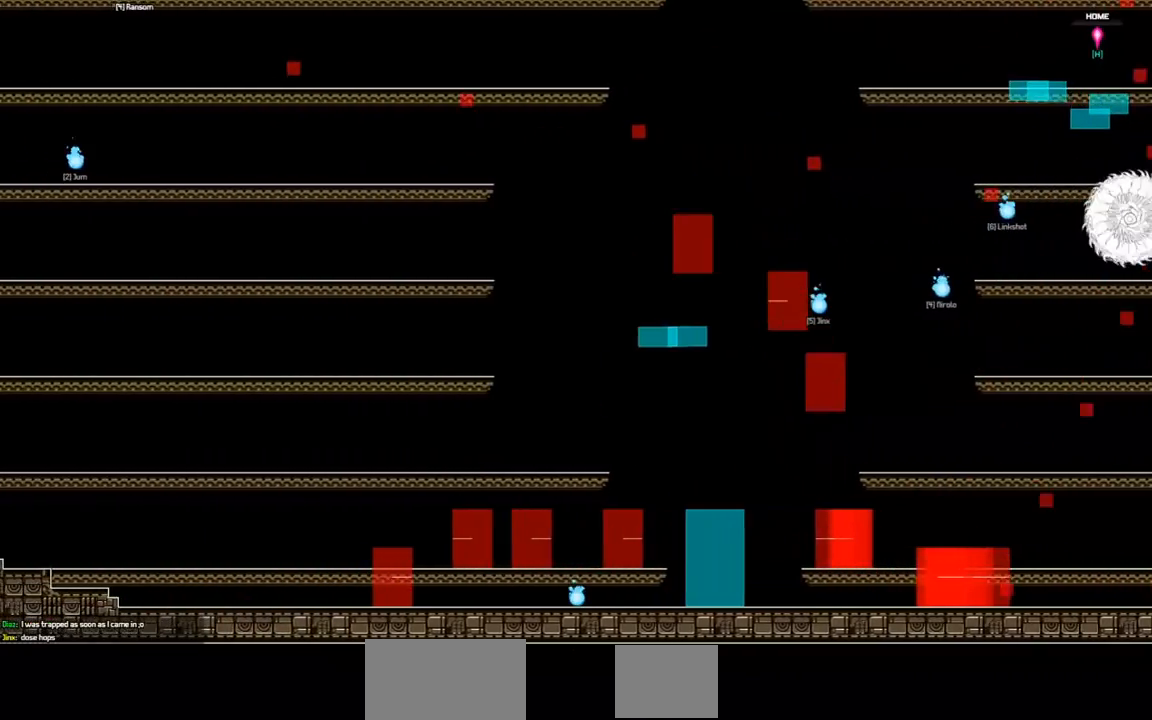
{"keys": ["right"], "events": [[400, "left", "up"], [500, "right", "down"]]}
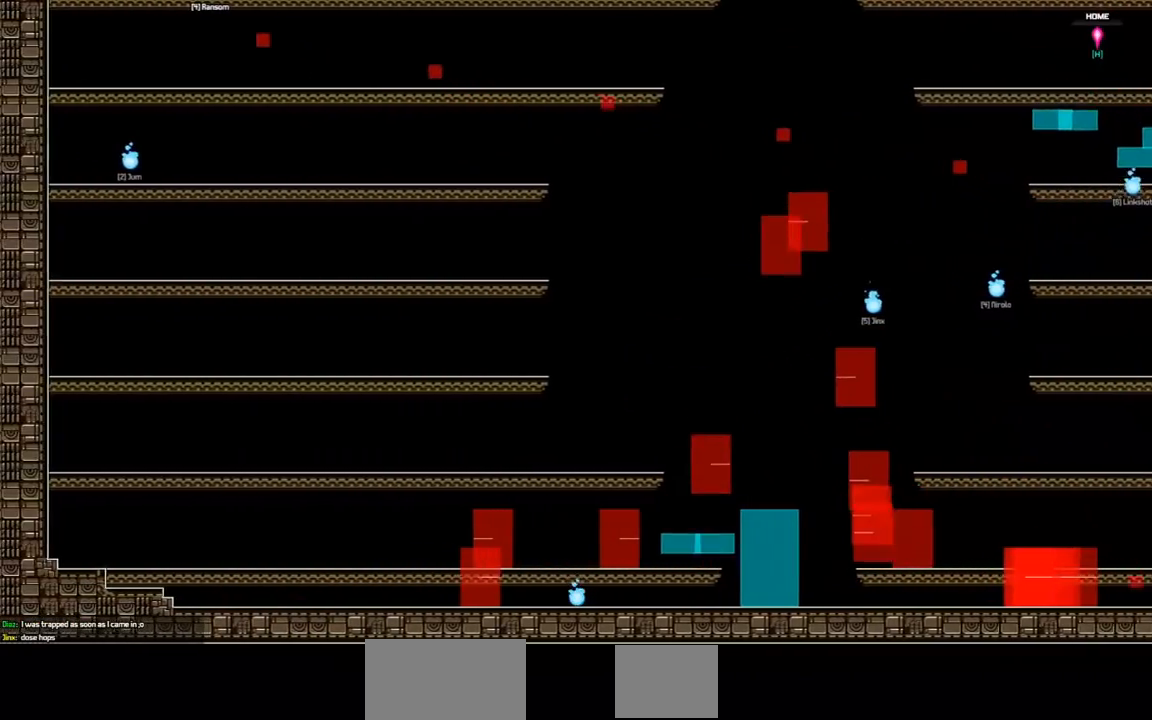
{"keys": ["right"], "events": []}